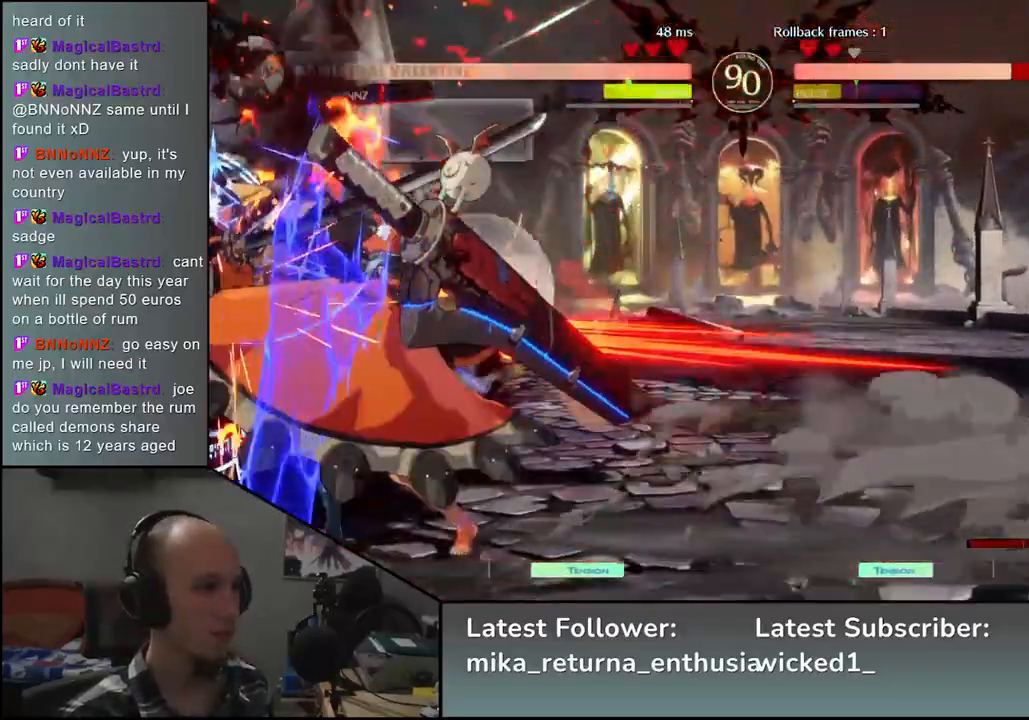
Gameplay with a controller (arcade stick); each line is a JSON object with the inputs held at the frame after it. "events" lists button and stick changes between this image and that frame as [ms after this image, input, new state], when the widget could be followed in between. Not read: L3 R3.
{"buttons": [], "left_stick": "down-left", "events": []}
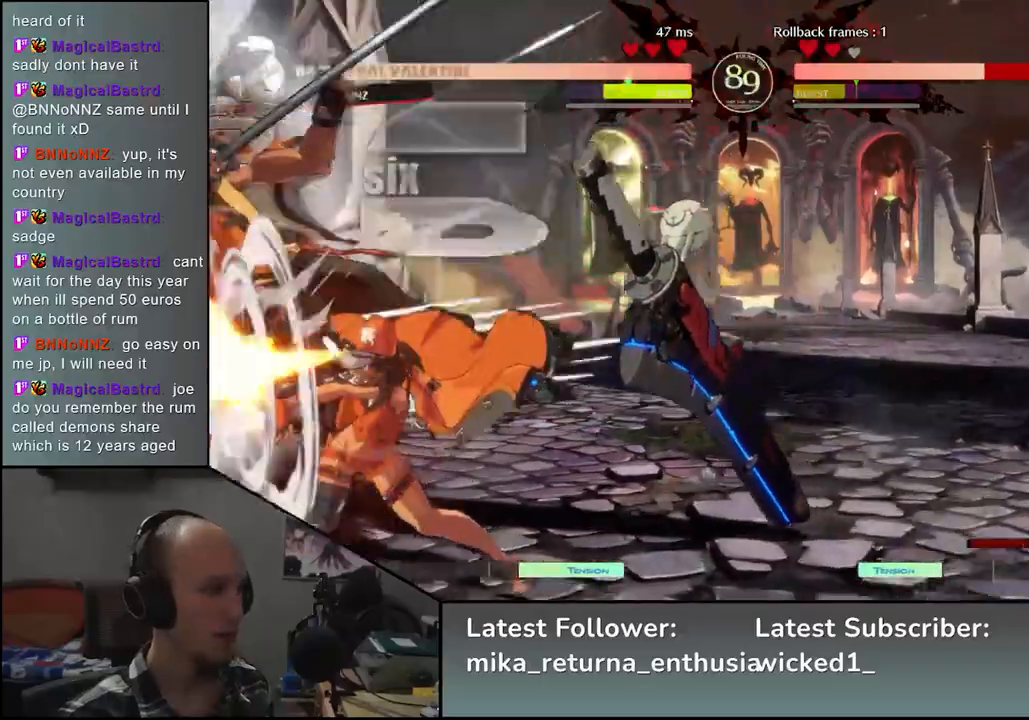
{"buttons": [], "left_stick": "down-left", "events": []}
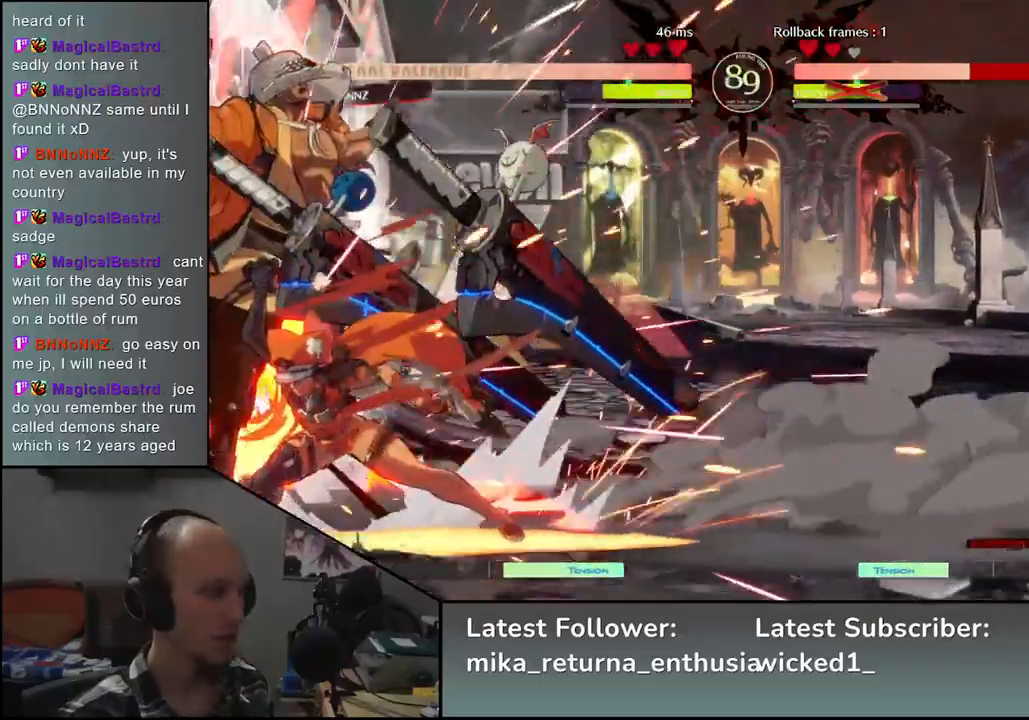
{"buttons": [], "left_stick": "down-left", "events": []}
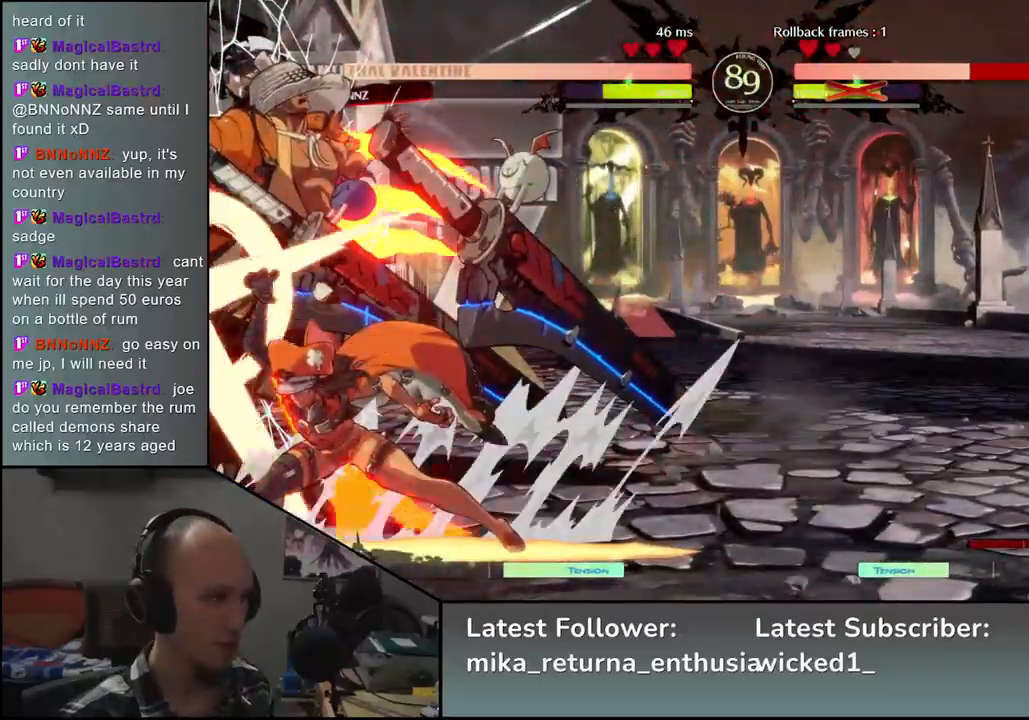
{"buttons": [], "left_stick": "down-left", "events": []}
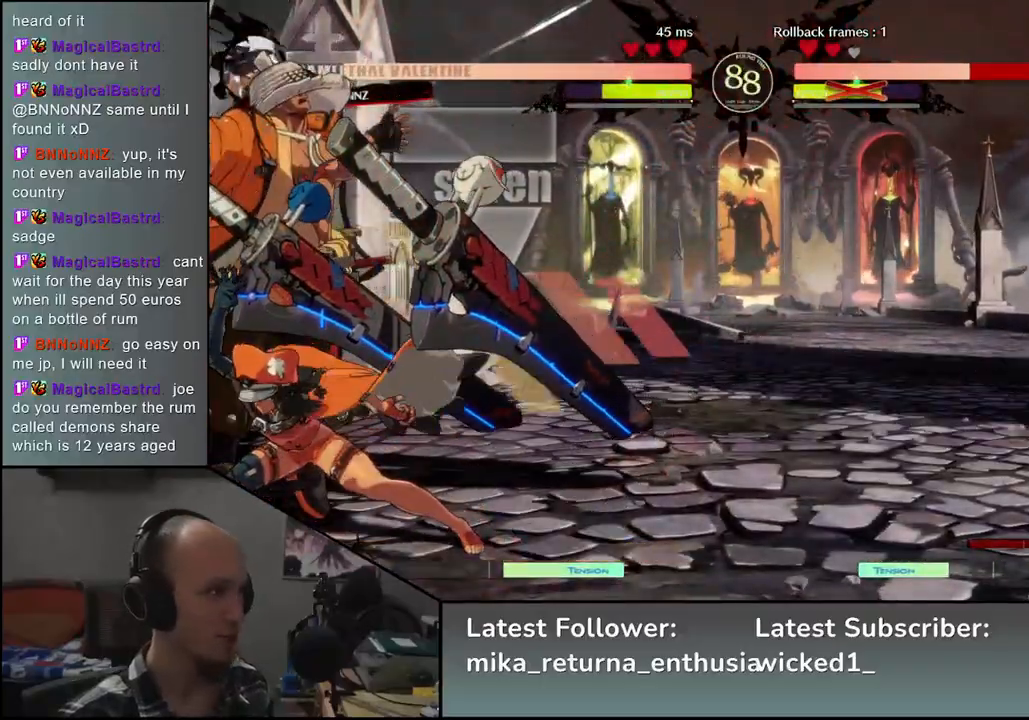
{"buttons": [], "left_stick": "down-left", "events": []}
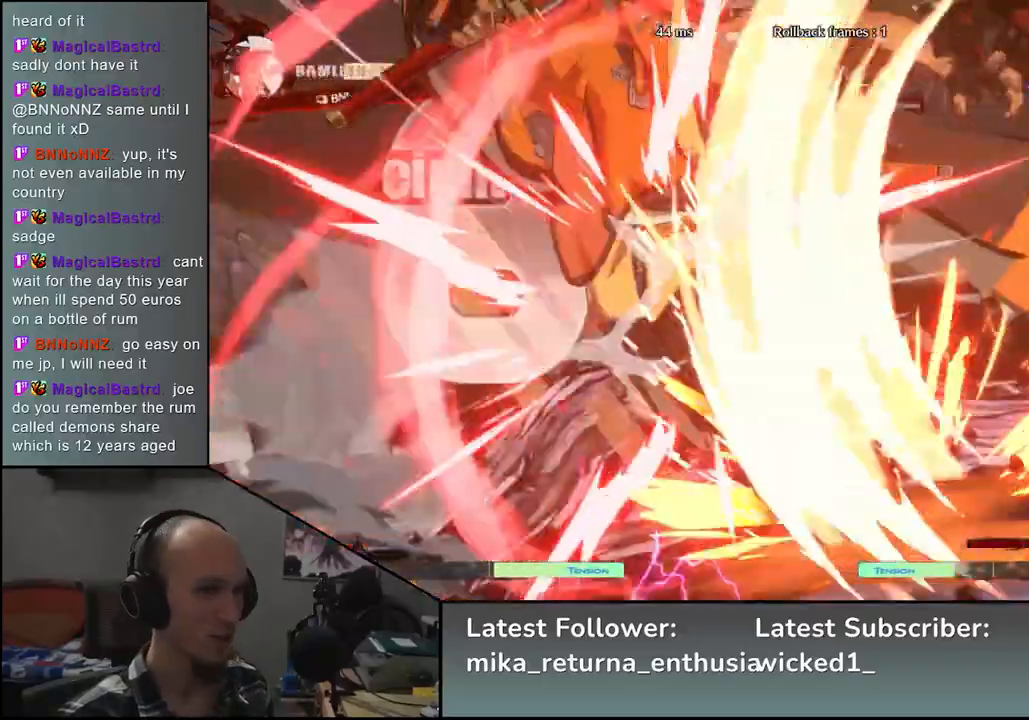
{"buttons": [], "left_stick": "down-left", "events": []}
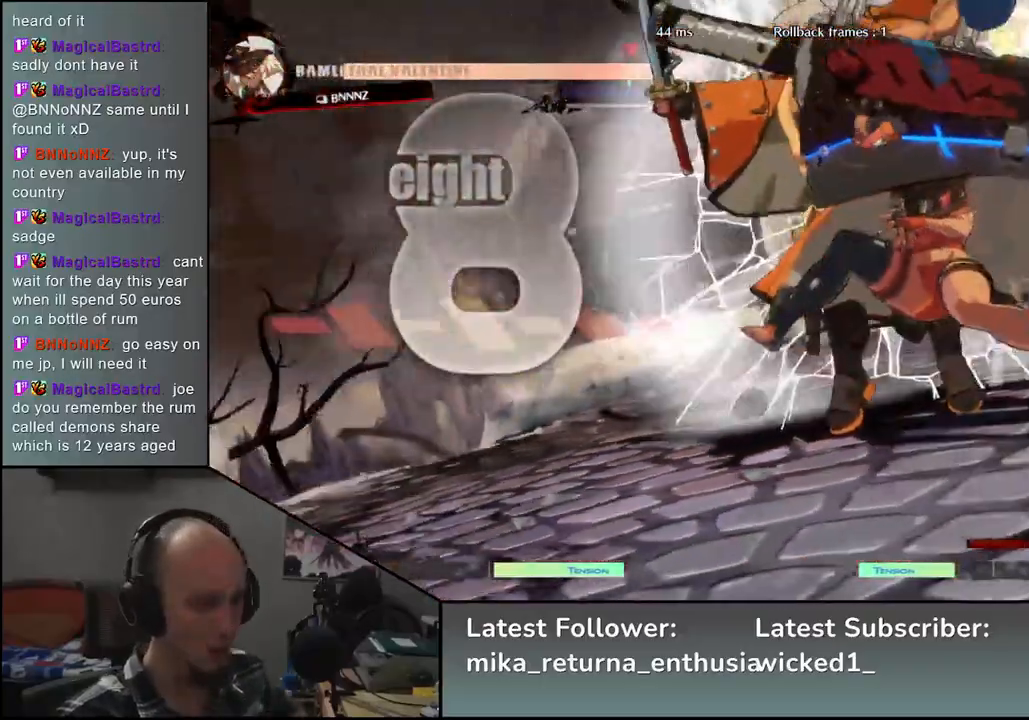
{"buttons": [], "left_stick": "down-left", "events": []}
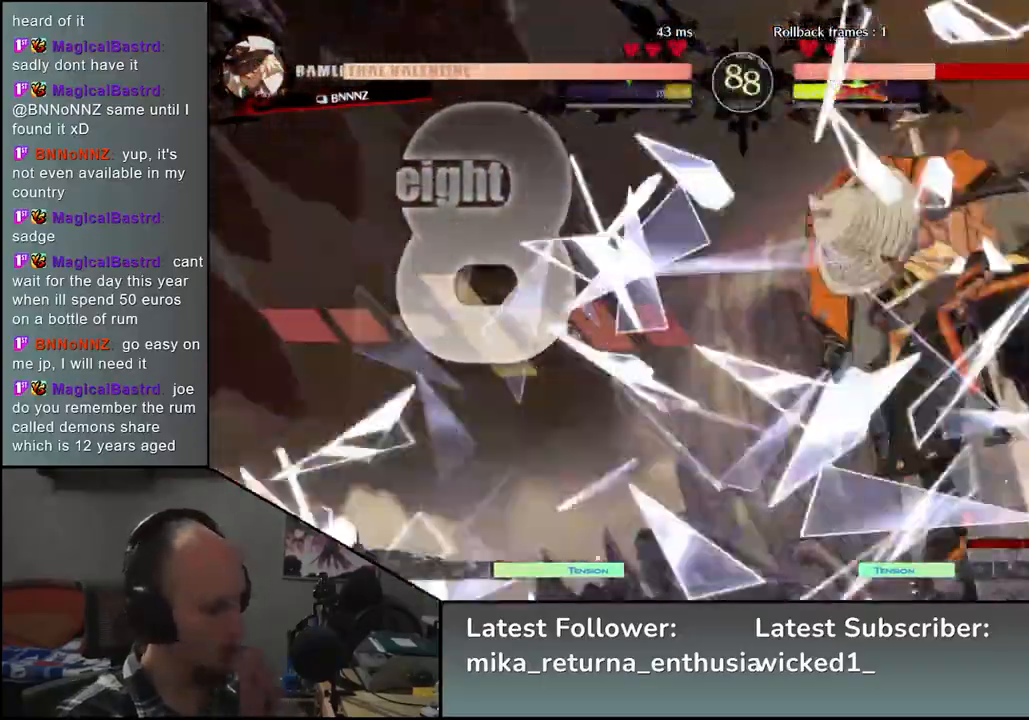
{"buttons": [], "left_stick": "down-left", "events": []}
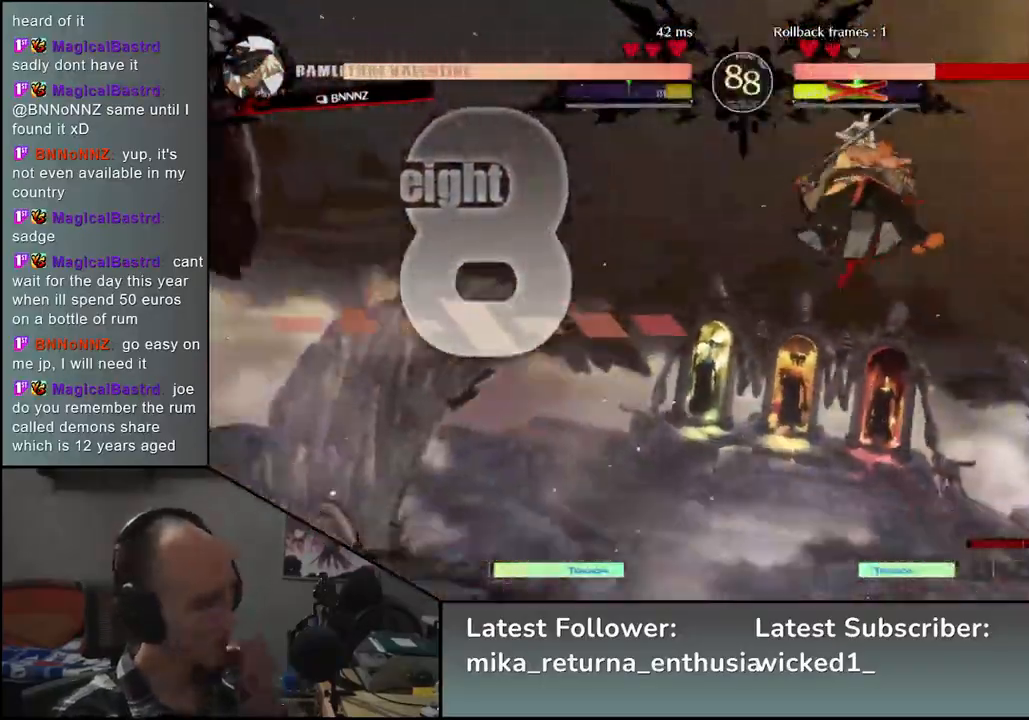
{"buttons": [], "left_stick": "down-left", "events": []}
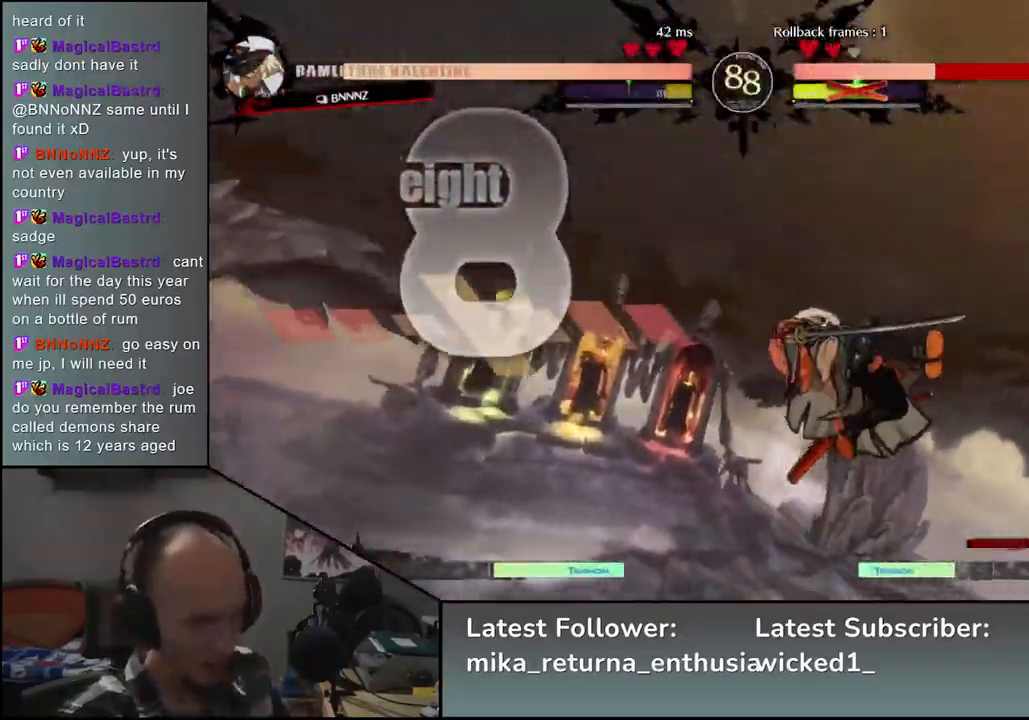
{"buttons": [], "left_stick": "left", "events": [[50, "left_stick", "left"]]}
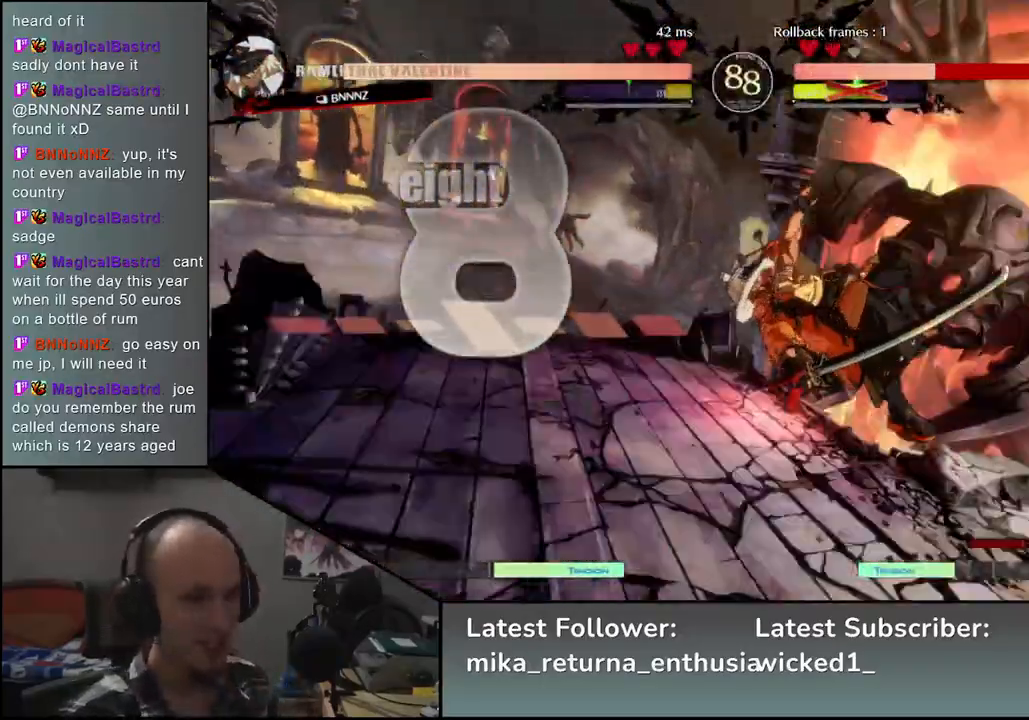
{"buttons": [], "left_stick": "left", "events": []}
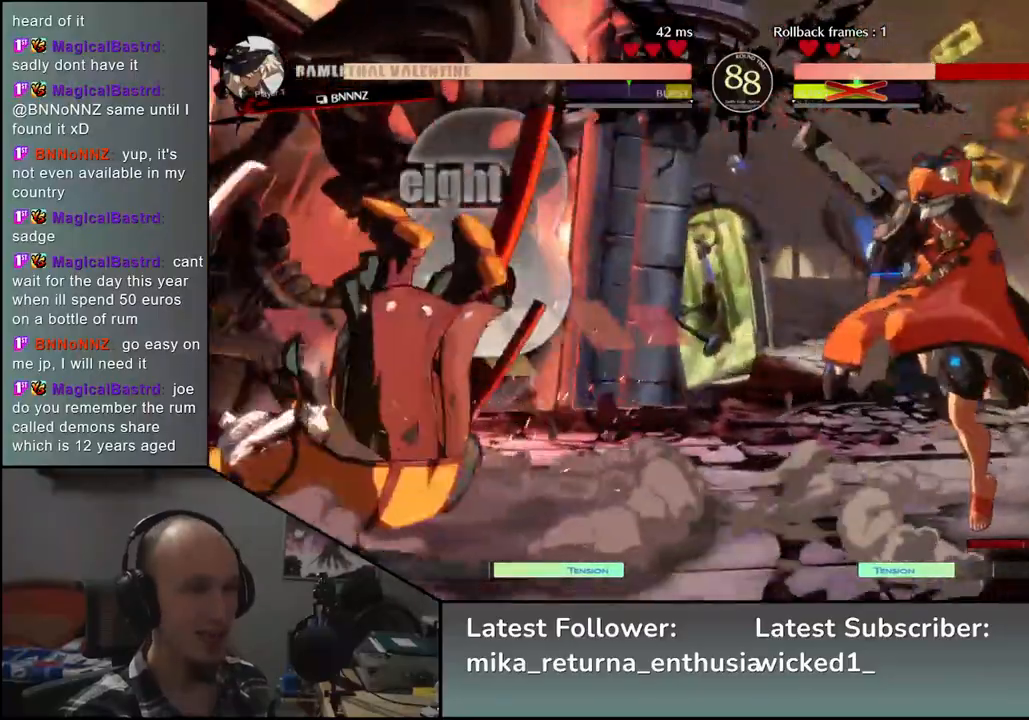
{"buttons": [], "left_stick": "left", "events": []}
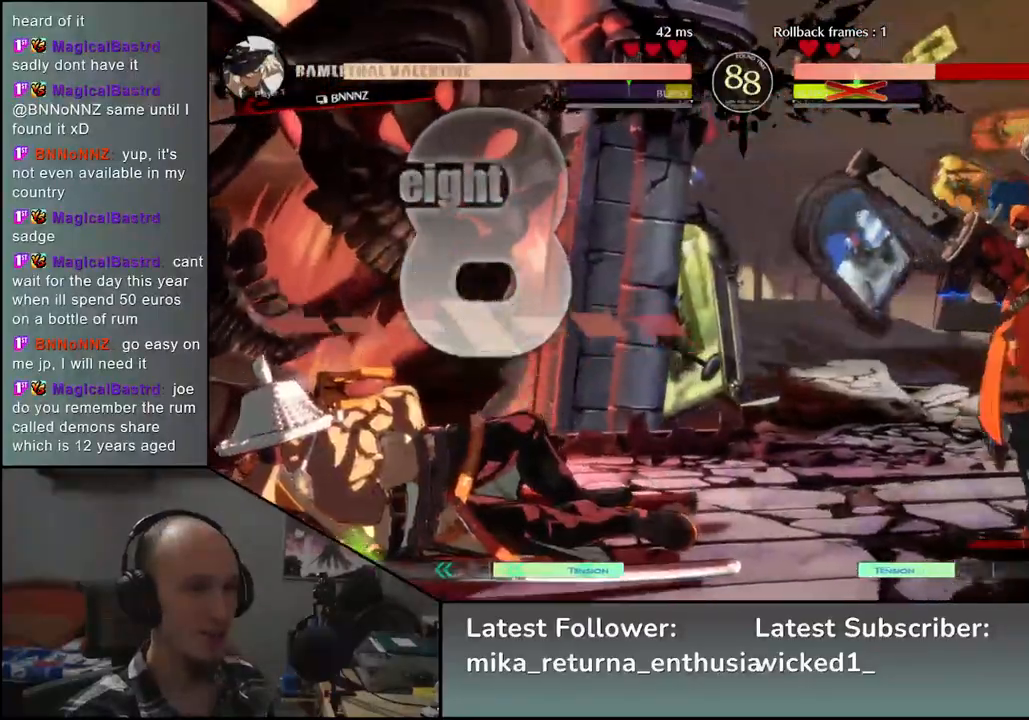
{"buttons": [], "left_stick": "left", "events": []}
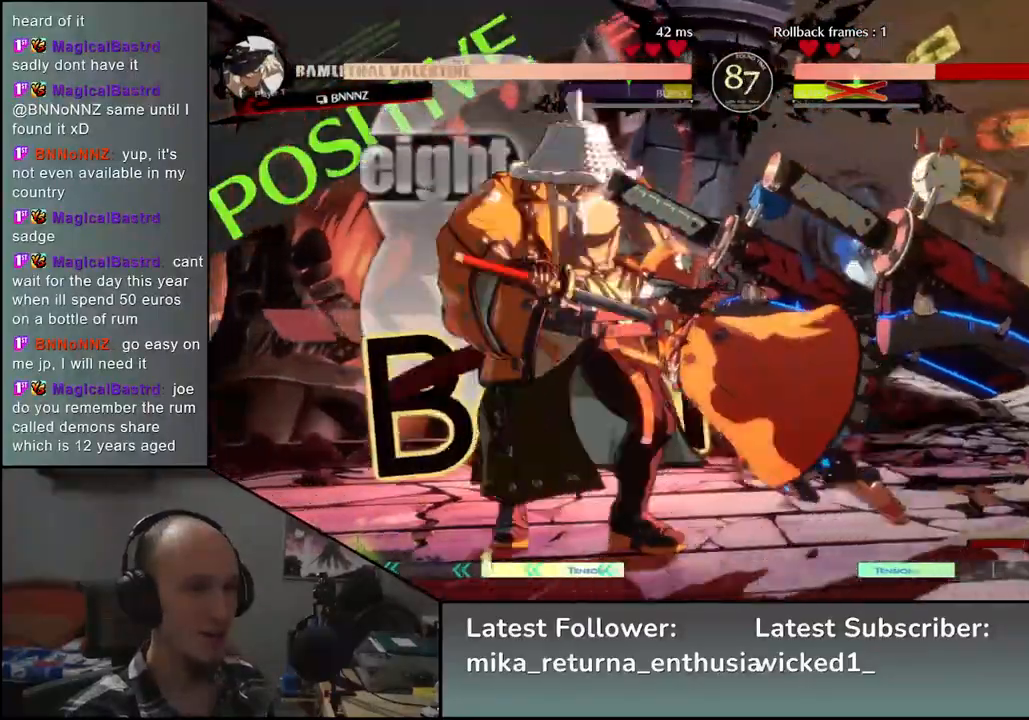
{"buttons": ["L1"], "left_stick": "left", "events": [[117, "L1", "down"], [183, "L1", "up"], [250, "L1", "down"], [300, "L1", "up"], [350, "L1", "down"], [400, "L1", "up"], [467, "L1", "down"]]}
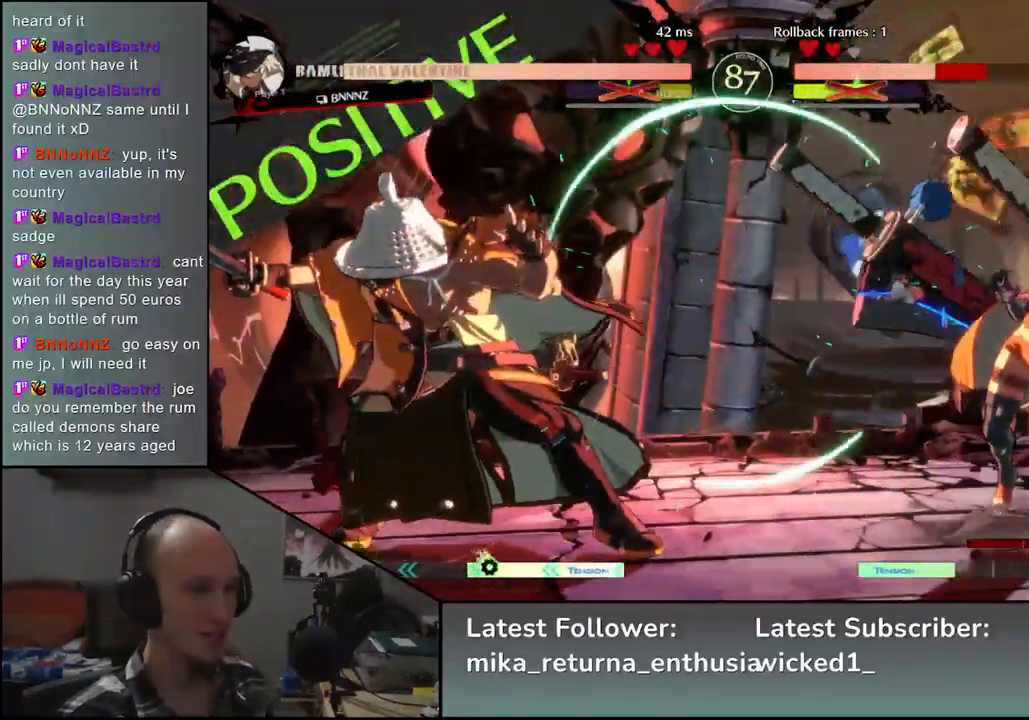
{"buttons": ["SQUARE"], "left_stick": "down-left", "events": [[33, "L1", "up"], [400, "left_stick", "down-left"], [467, "SQUARE", "down"]]}
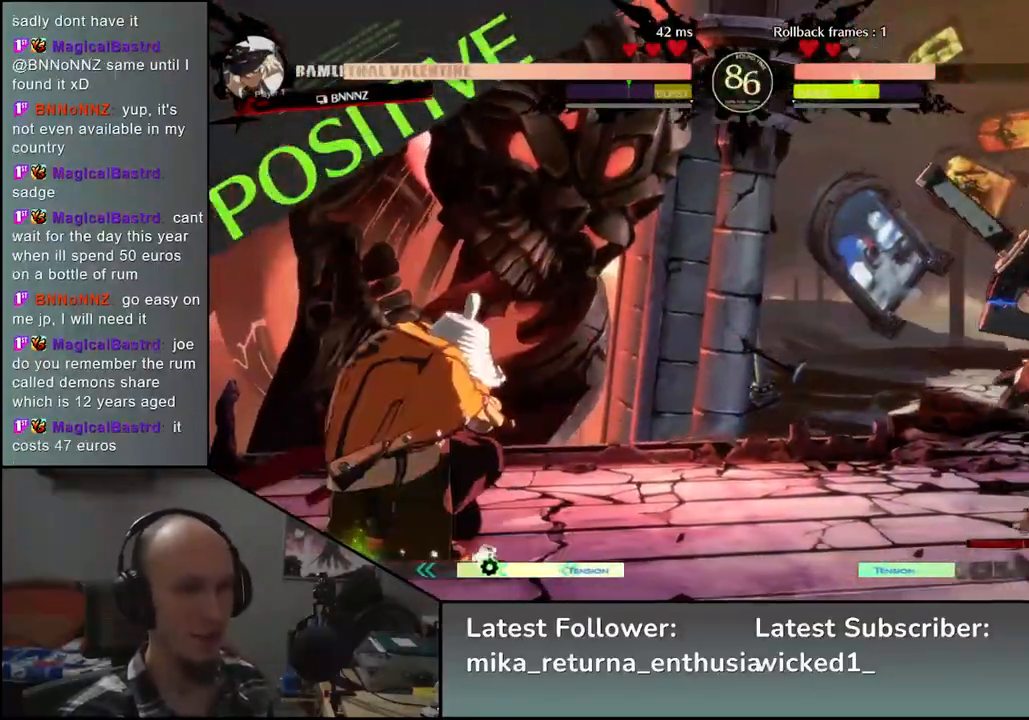
{"buttons": [], "left_stick": "left", "events": [[100, "SQUARE", "up"], [400, "left_stick", "left"]]}
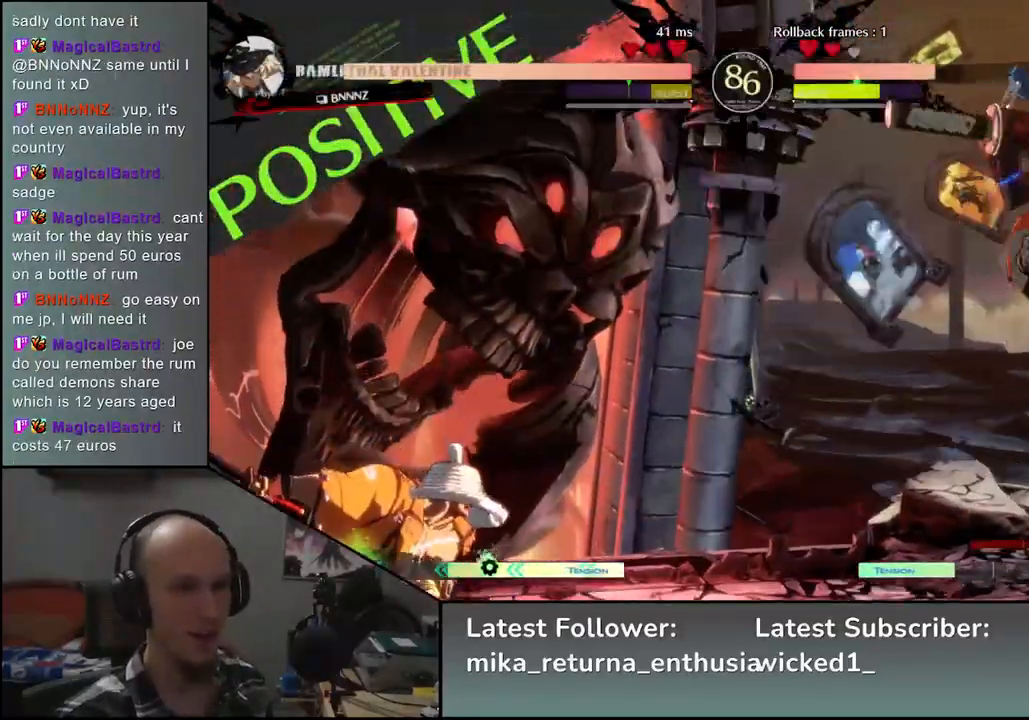
{"buttons": [], "left_stick": "left", "events": []}
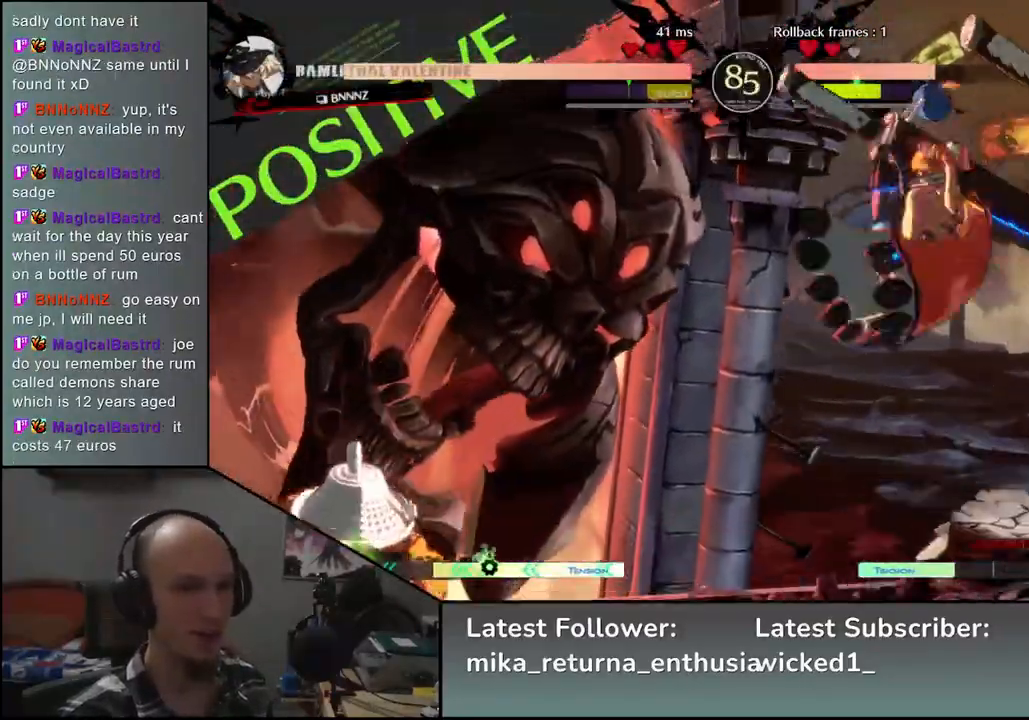
{"buttons": ["SQUARE"], "left_stick": "down-left", "events": [[450, "left_stick", "down-left"], [500, "SQUARE", "down"]]}
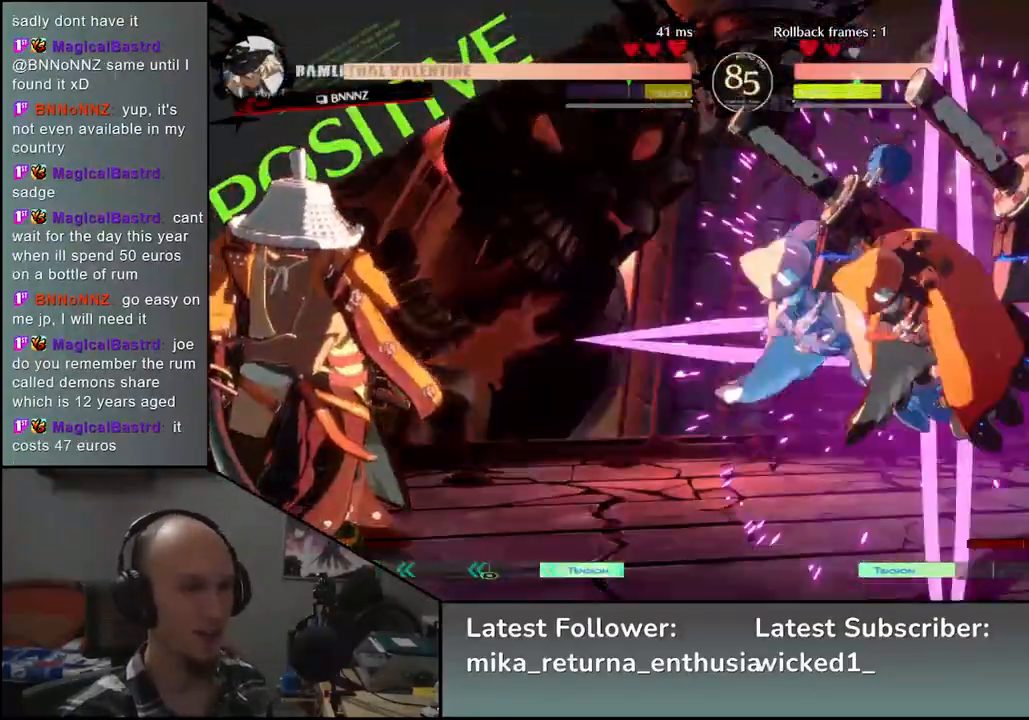
{"buttons": [], "left_stick": "down-left", "events": [[83, "SQUARE", "up"], [217, "SQUARE", "down"], [300, "SQUARE", "up"]]}
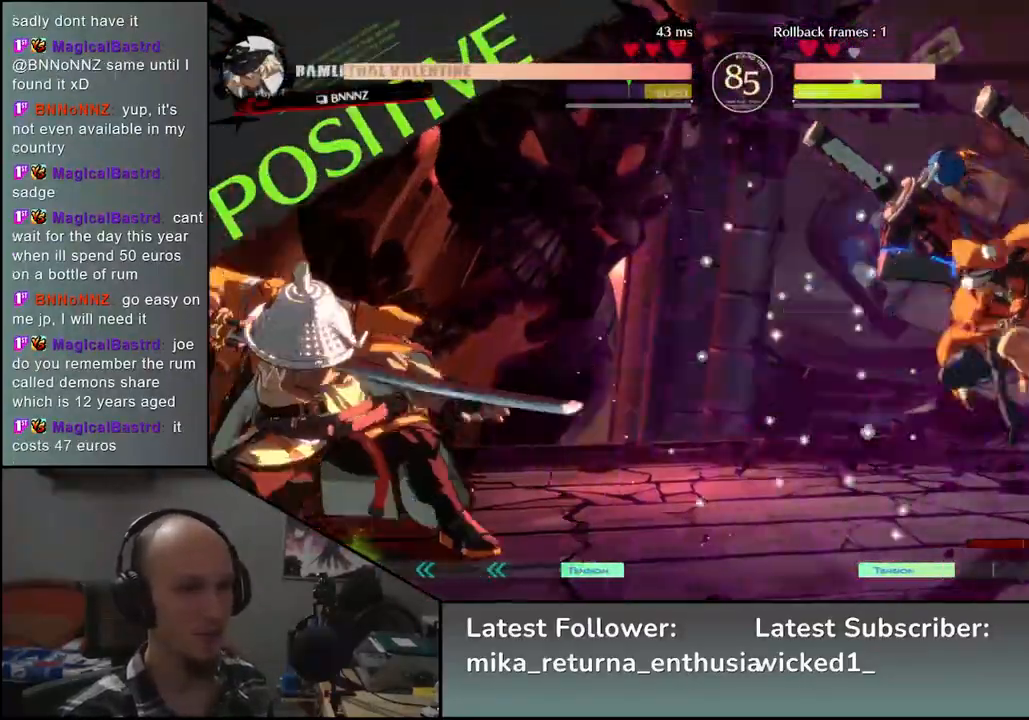
{"buttons": [], "left_stick": "left", "events": [[300, "left_stick", "left"]]}
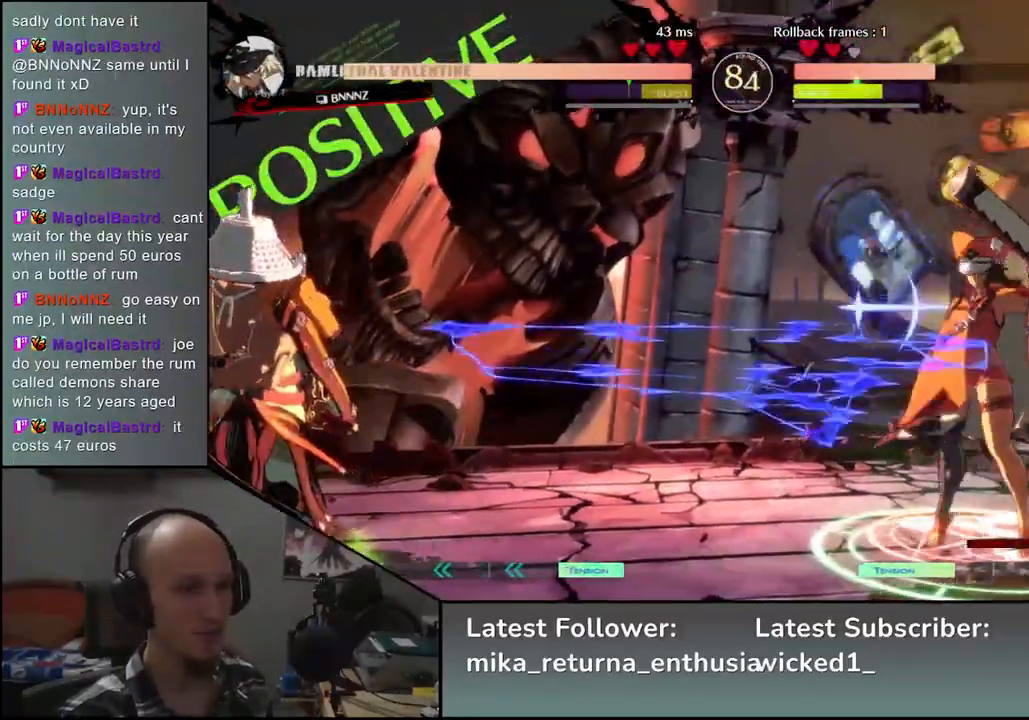
{"buttons": [], "left_stick": "left", "events": []}
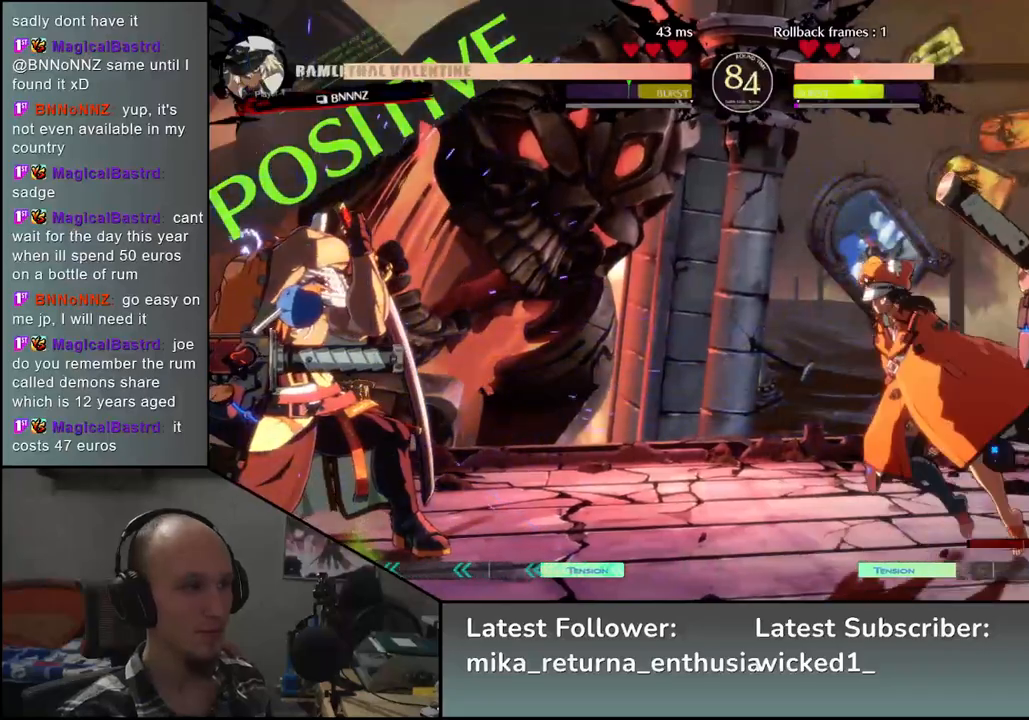
{"buttons": ["CIRCLE"], "left_stick": "down-left", "events": [[233, "left_stick", "down-left"], [367, "CIRCLE", "down"]]}
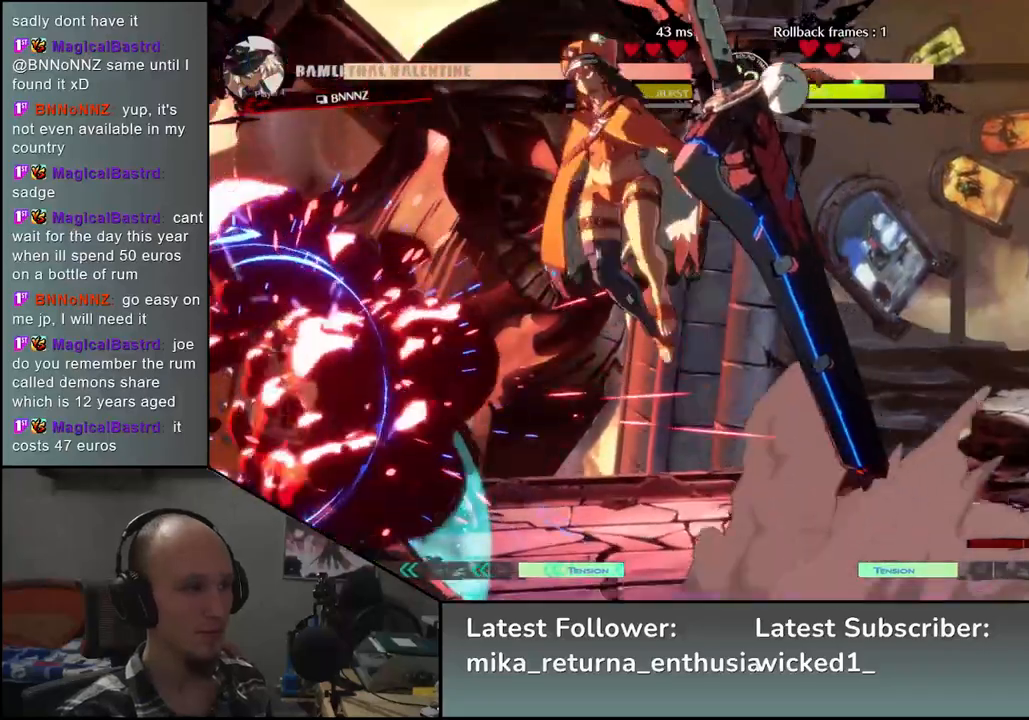
{"buttons": ["CIRCLE"], "left_stick": "left", "events": [[267, "left_stick", "left"]]}
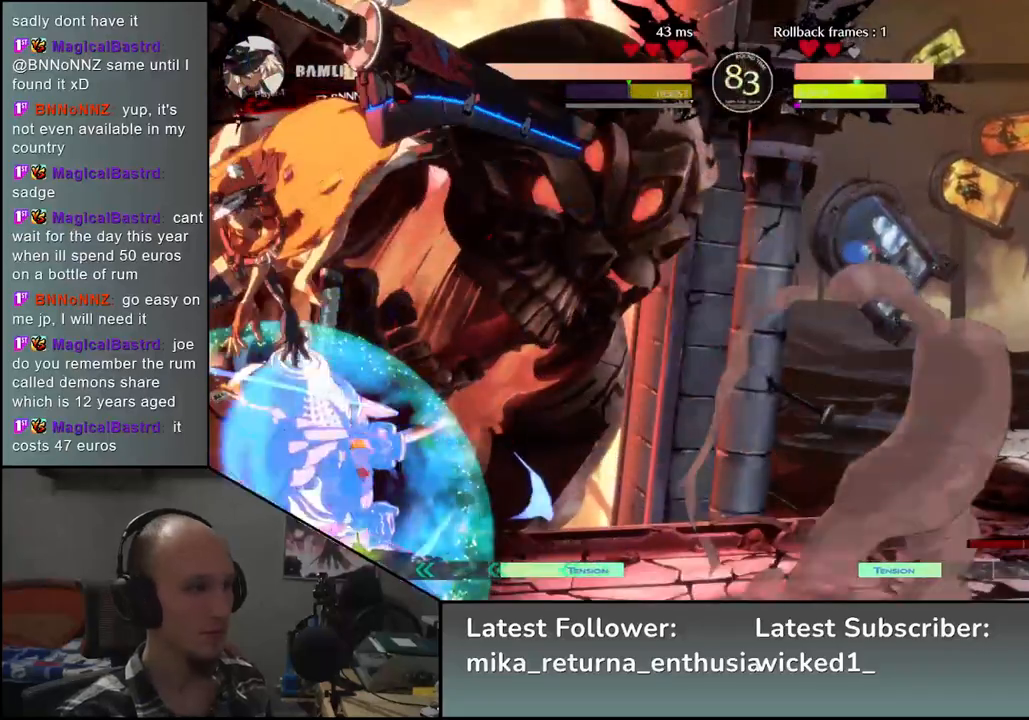
{"buttons": [], "left_stick": "left", "events": [[133, "CIRCLE", "up"], [417, "L1", "down"], [467, "L1", "up"]]}
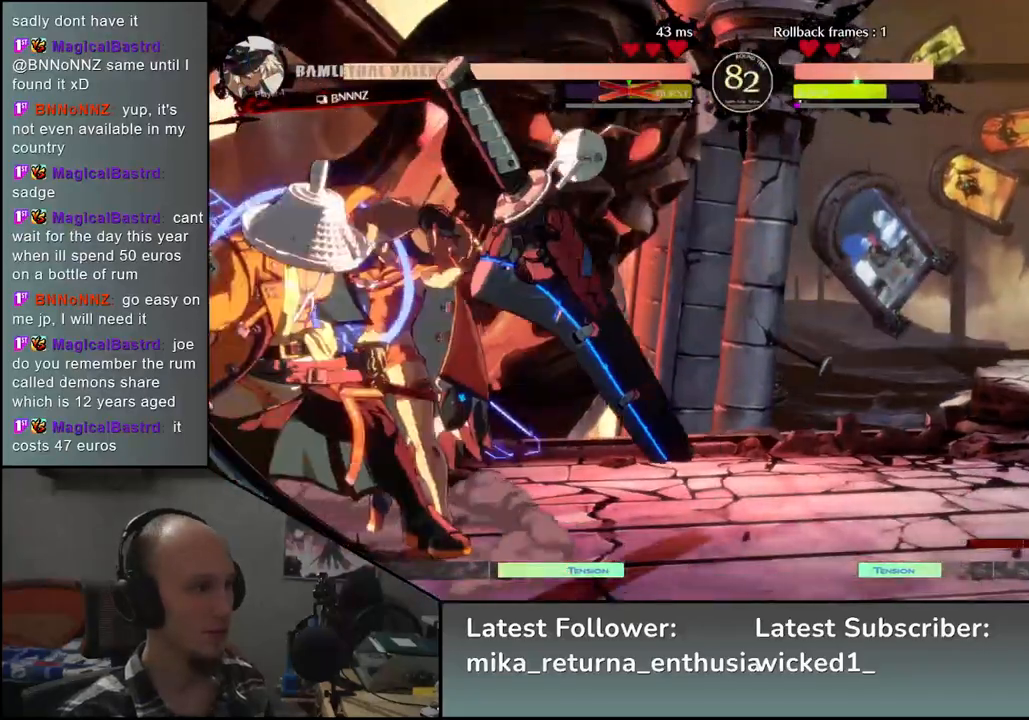
{"buttons": [], "left_stick": "left", "events": [[250, "L1", "down"], [300, "L1", "up"]]}
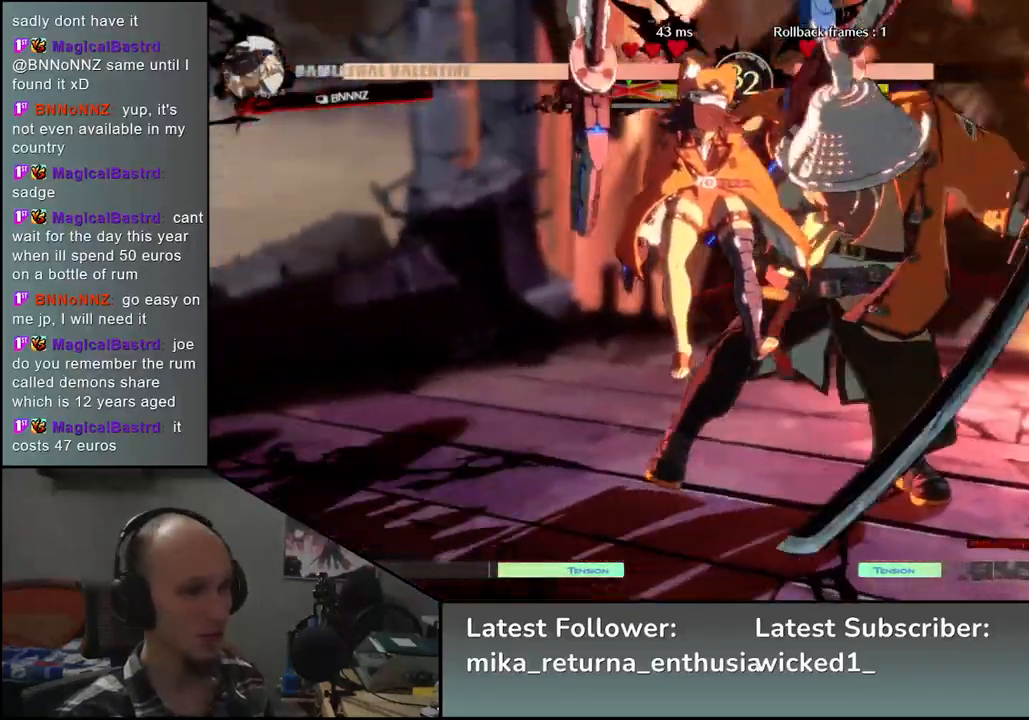
{"buttons": [], "left_stick": "right", "events": [[183, "left_stick", "right"]]}
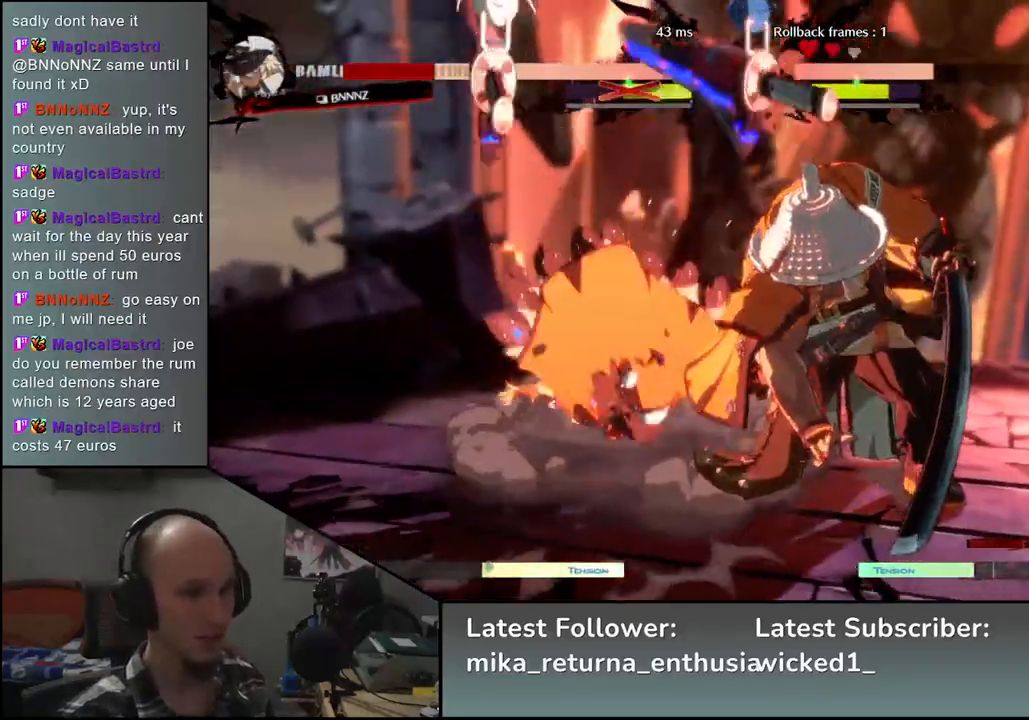
{"buttons": [], "left_stick": "right", "events": [[367, "R2", "down"], [467, "R2", "up"]]}
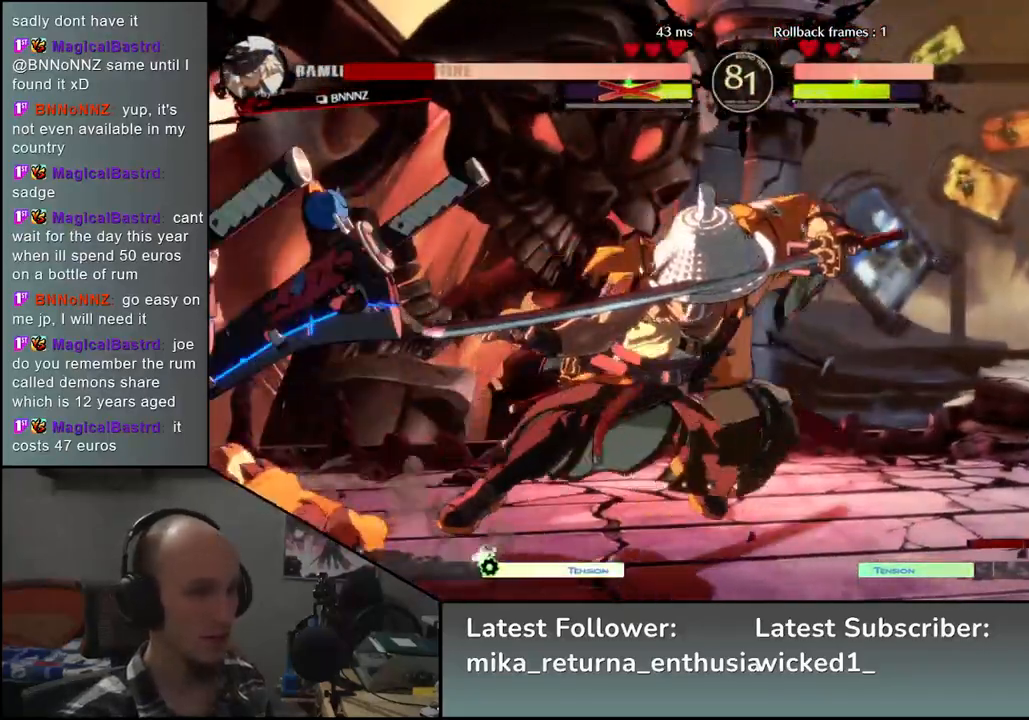
{"buttons": [], "left_stick": "left", "events": [[150, "left_stick", "left"], [350, "SQUARE", "down"], [500, "SQUARE", "up"]]}